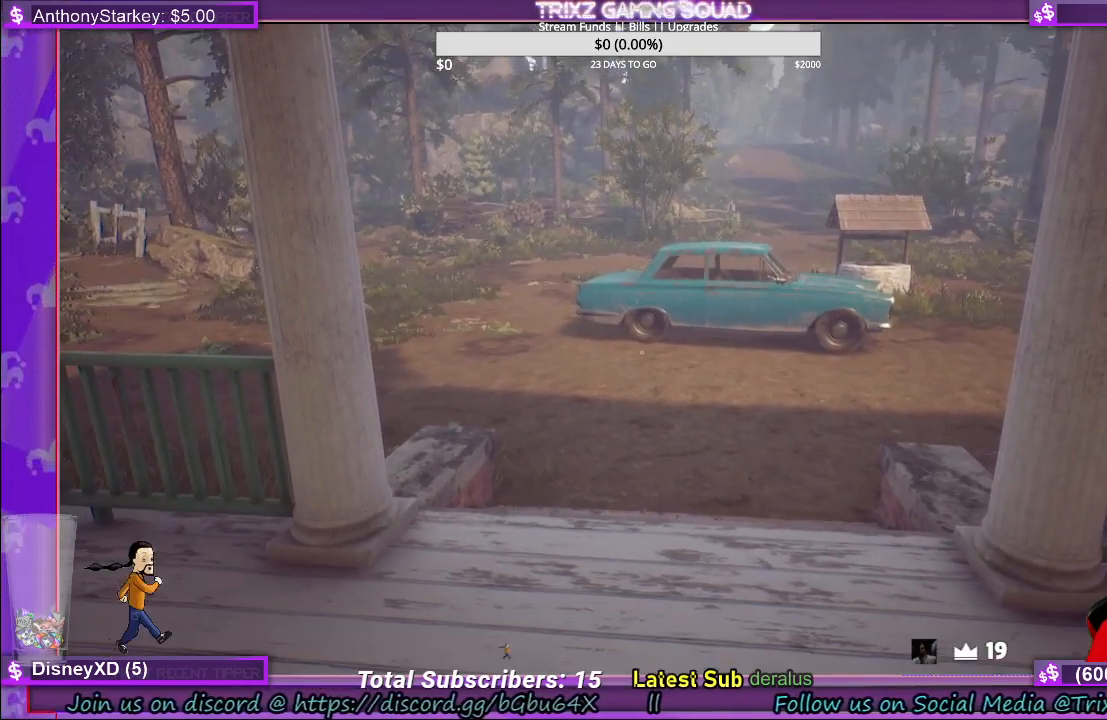
Gameplay with keyboard and mouse; each line is a JSON object with the keys and mouse buttons held at the frame after it. "events" lists presses ("down") and releases ("up") of "a", "ctrl", "d", "e", "f", "q", "r", "s", "shift", "space", "tab", "w", "mouse_left", "mouse_wheel", "mouse_right", "mouse_mb4" and "mouse_mb5" between this image and that frame as [ms after this image, input, new state], when the widget could be followed in between. "mouse_left", "mouse_wheel", "mouse_right", "mouse_mb4", "mouse_mb5" = the "left", "wheel", "right", "mb4", "mb5" buttons of the "mouse" list. No other keys are recorded. "wheel" means that the mouse wheel is clicked or scrolled. Mouse movement is not recorded.
{"keys": ["d", "w"], "mouse": [], "events": [[283, "d", "down"], [450, "w", "down"]]}
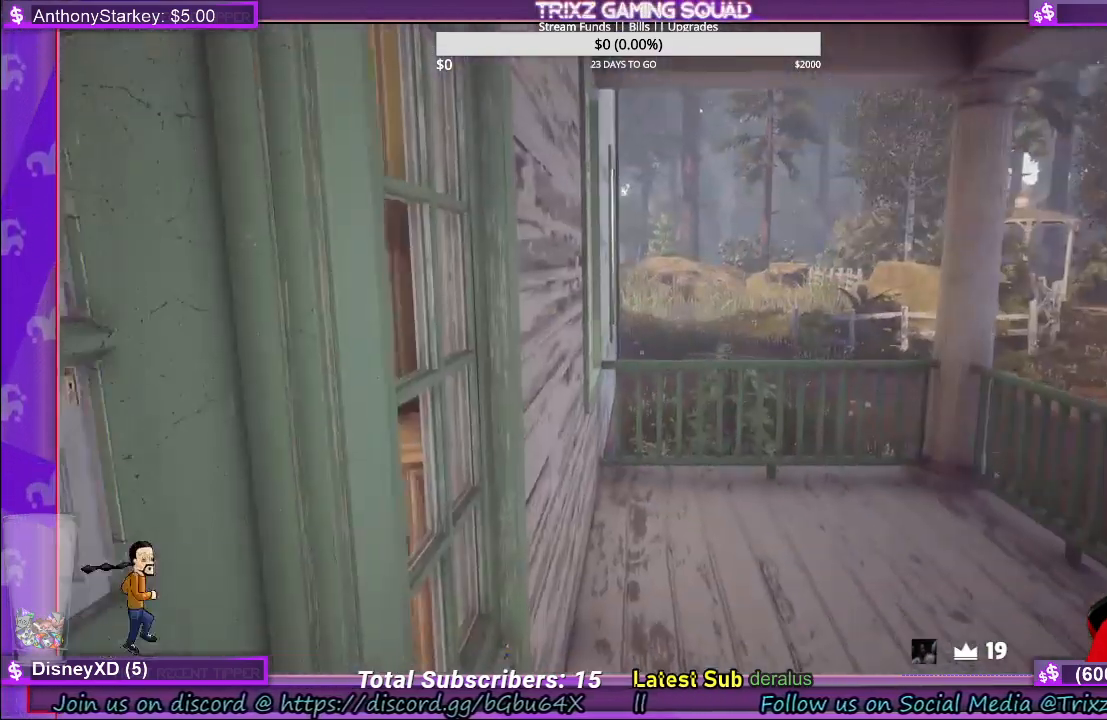
{"keys": [], "mouse": [], "events": [[200, "w", "up"], [233, "d", "up"]]}
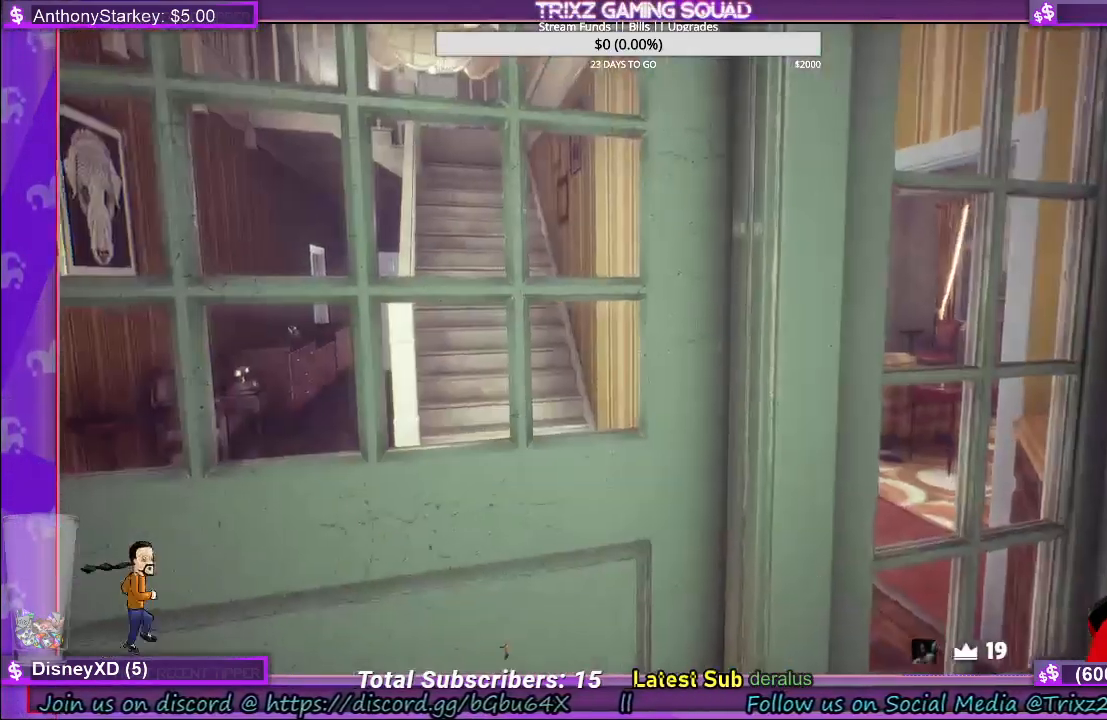
{"keys": [], "mouse": [], "events": []}
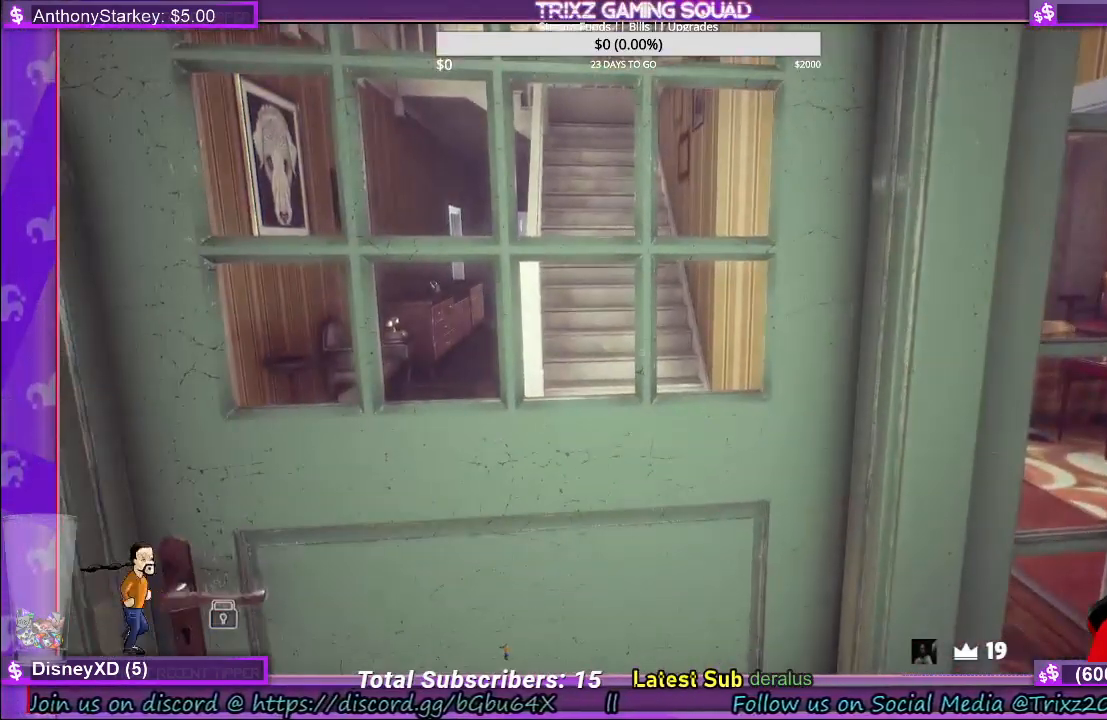
{"keys": ["w"], "mouse": [], "events": [[450, "w", "down"]]}
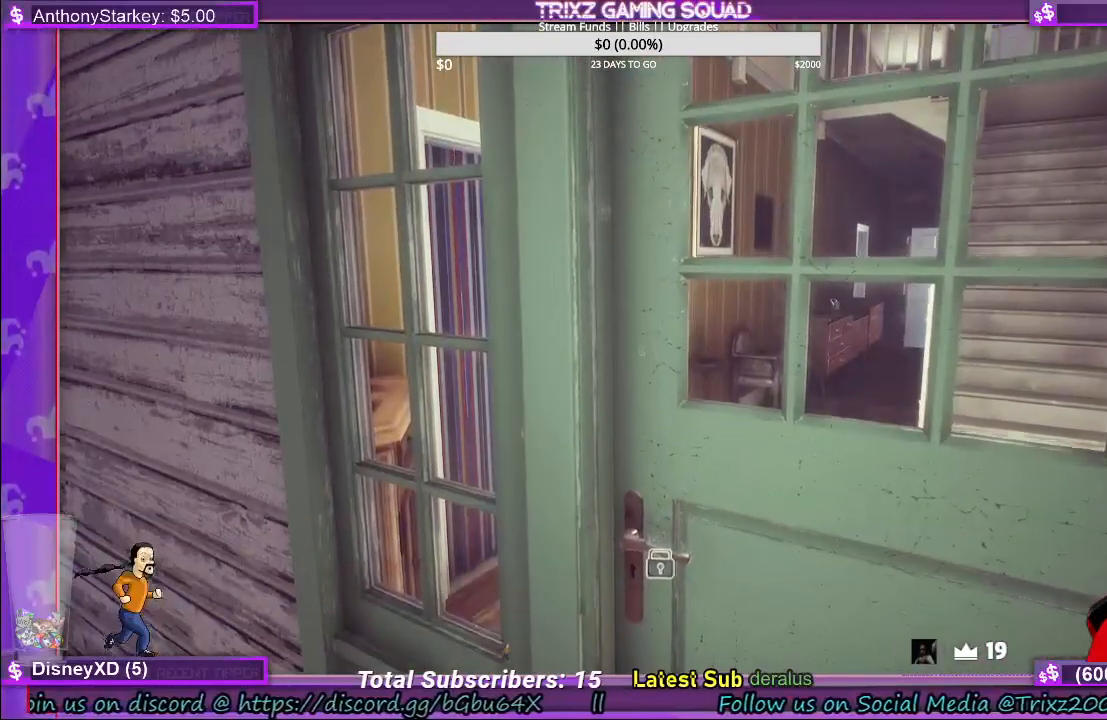
{"keys": [], "mouse": ["left"], "events": [[33, "a", "down"], [350, "a", "up"], [400, "w", "up"], [483, "mouse_left", "down"]]}
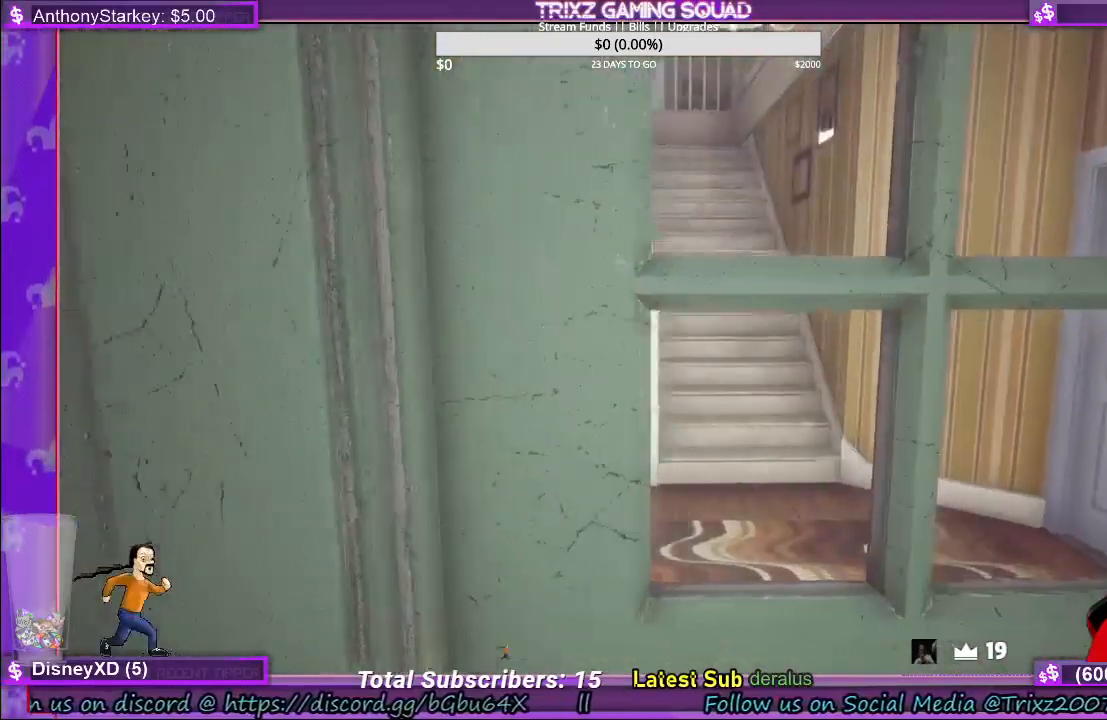
{"keys": [], "mouse": [], "events": [[50, "mouse_left", "up"], [233, "d", "down"], [400, "d", "up"]]}
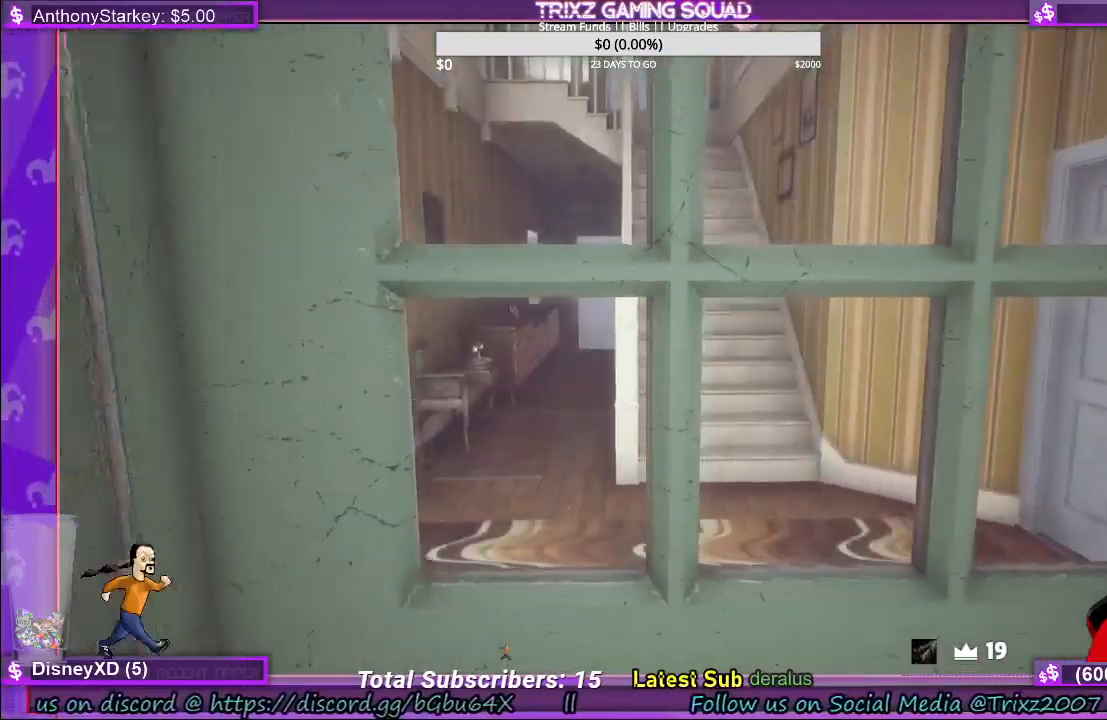
{"keys": ["w"], "mouse": [], "events": [[416, "w", "down"]]}
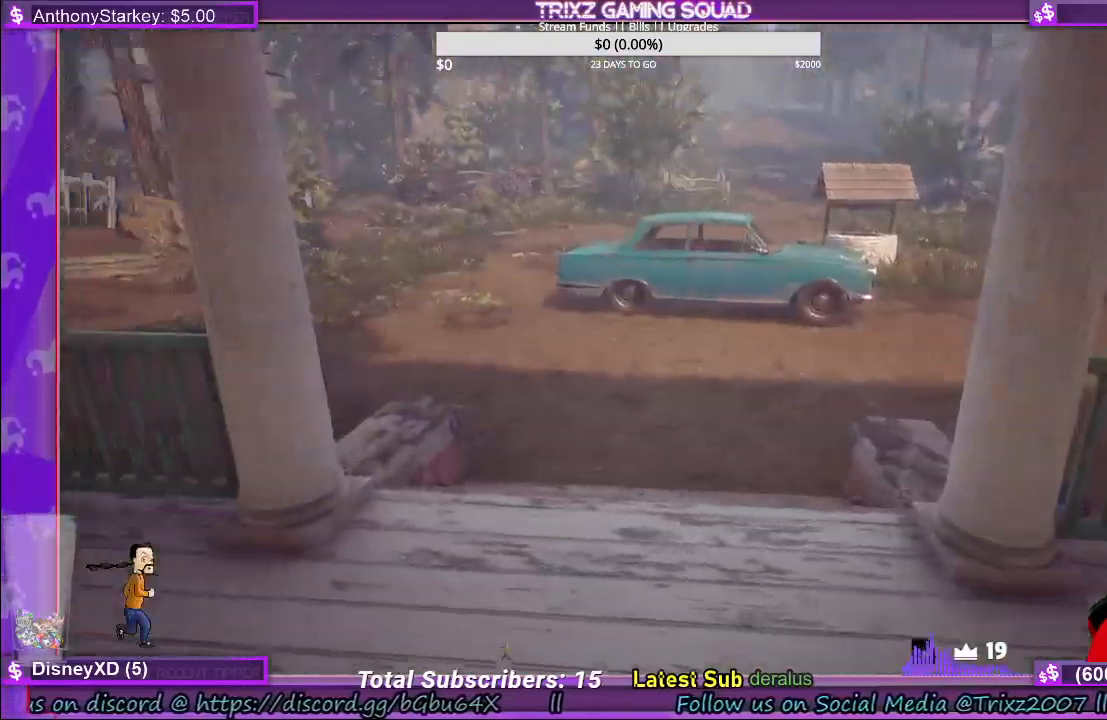
{"keys": [], "mouse": [], "events": [[66, "w", "up"]]}